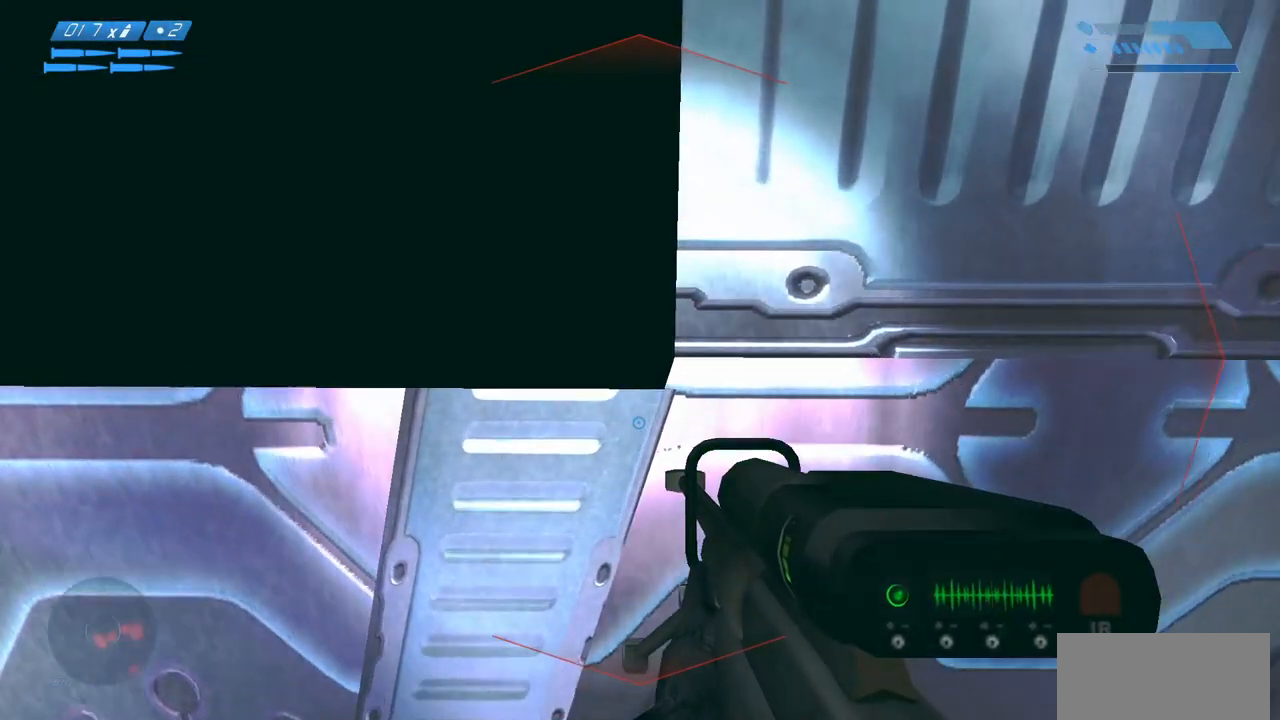
Gameplay with keyboard and mouse; each line is a JSON object with the keys and mouse buttons held at the frame after it. "events" lists presses ("down") and releases ("up") of "a", "ctrl", "d", "e", "f", "q", "r", "s", "shift", "space", "tab", "w", "mouse_left", "mouse_wheel", "mouse_right", "mouse_mb4" and "mouse_mb5" between this image and that frame as [ms after this image, input, new state], when the widget could be followed in between. "mouse_left", "mouse_wheel", "mouse_right", "mouse_mb4", "mouse_mb5" = the "left", "wheel", "right", "mb4", "mb5" buttons of the "mouse" list. No other keys are recorded. "wheel" means that the mouse wheel is clicked or scrolled. Mouse movement is not recorded.
{"keys": ["w"], "mouse": [], "events": []}
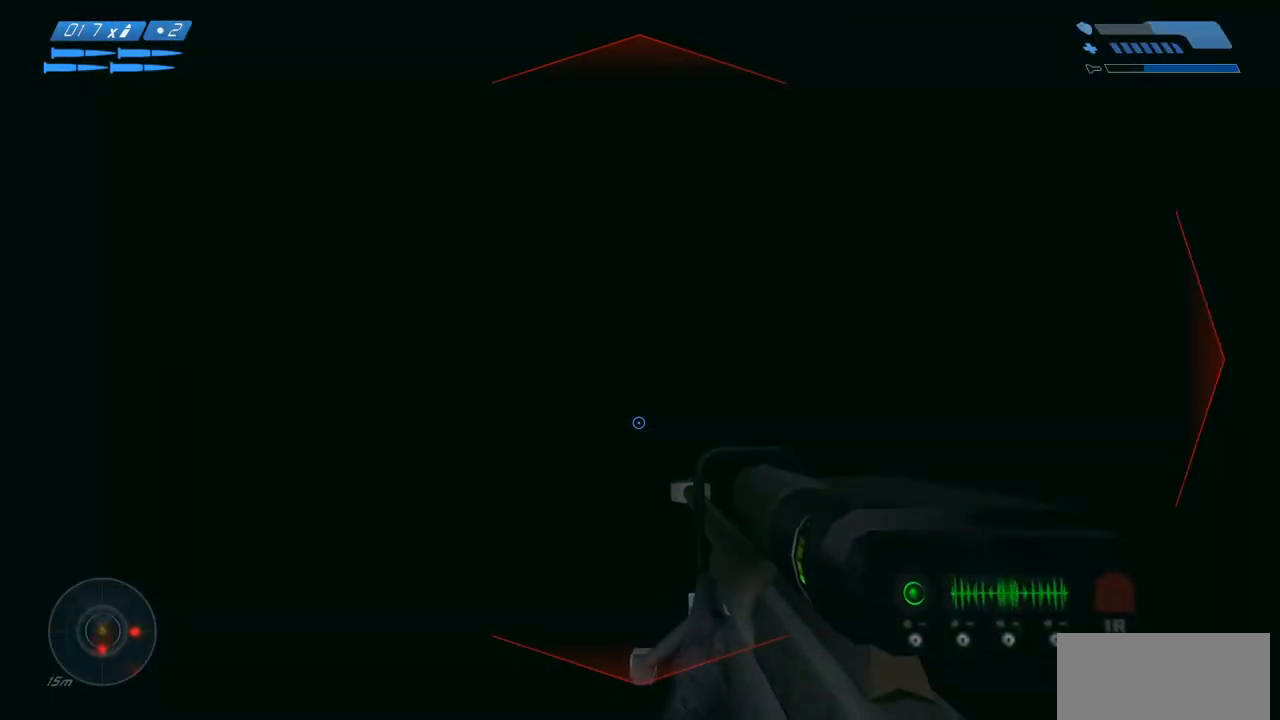
{"keys": ["w"], "mouse": [], "events": []}
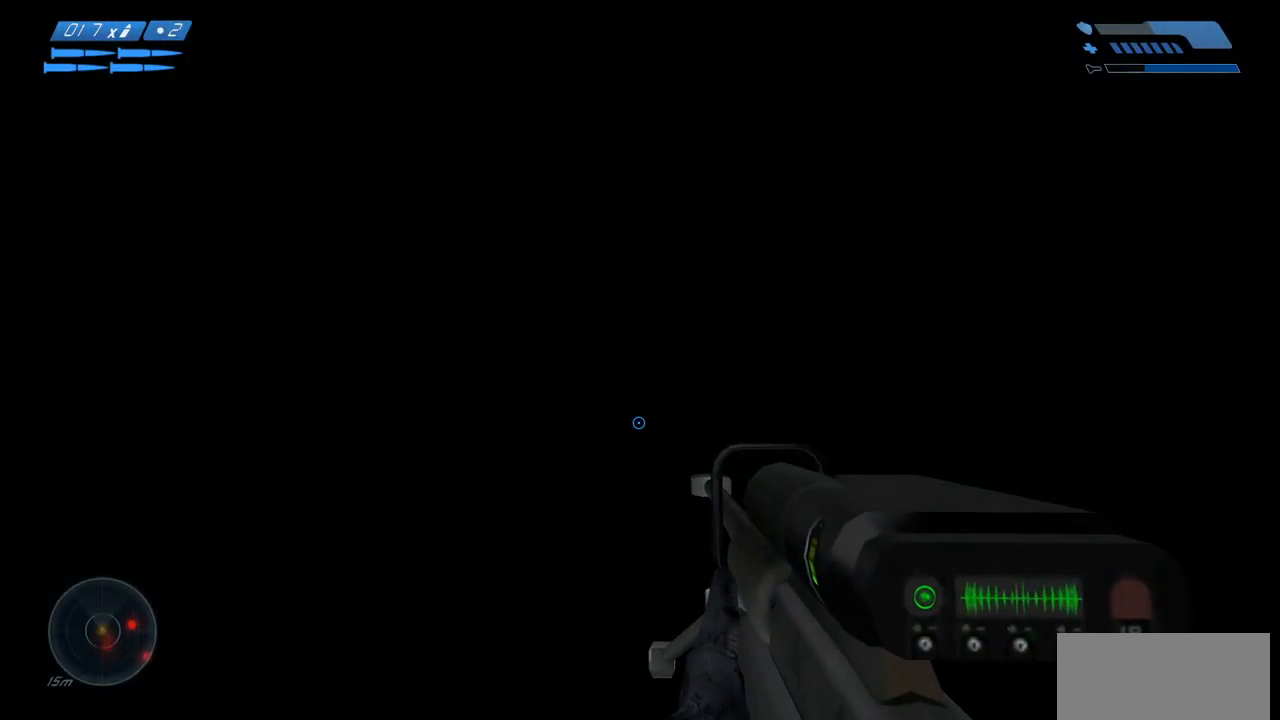
{"keys": [], "mouse": [], "events": [[250, "w", "up"]]}
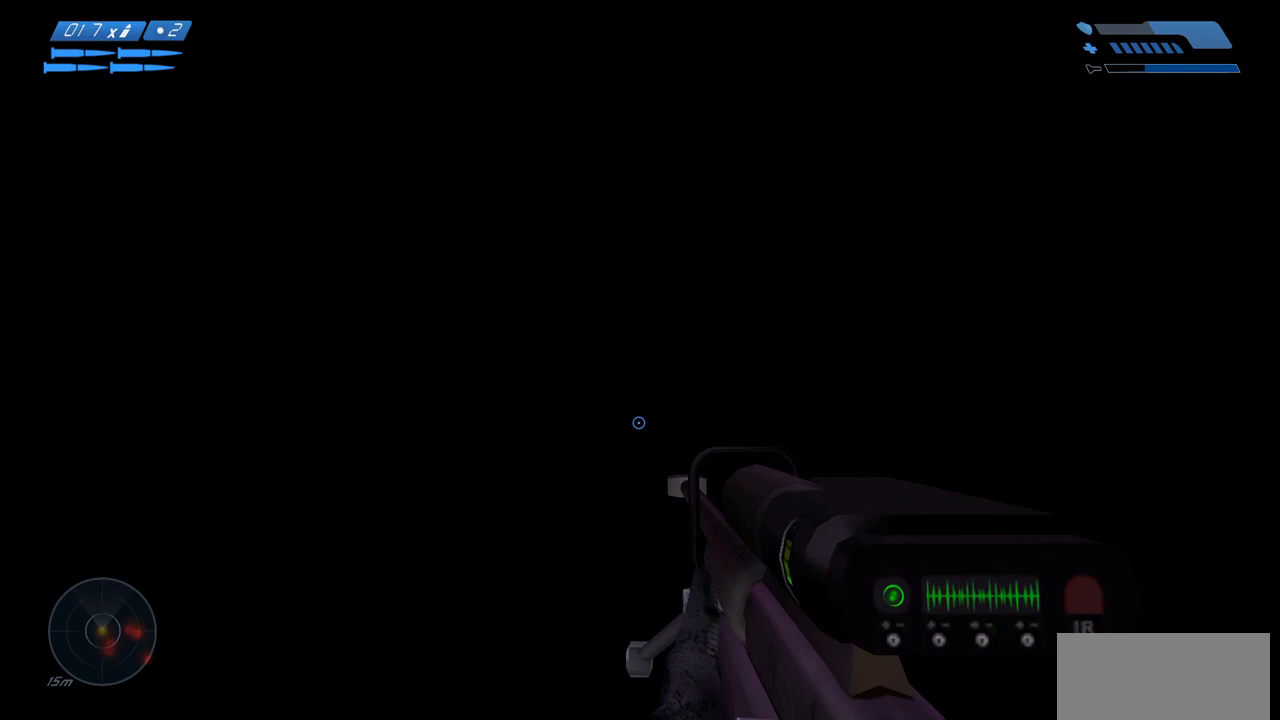
{"keys": [], "mouse": [], "events": [[100, "mouse_mb4", "down"], [200, "mouse_mb4", "up"]]}
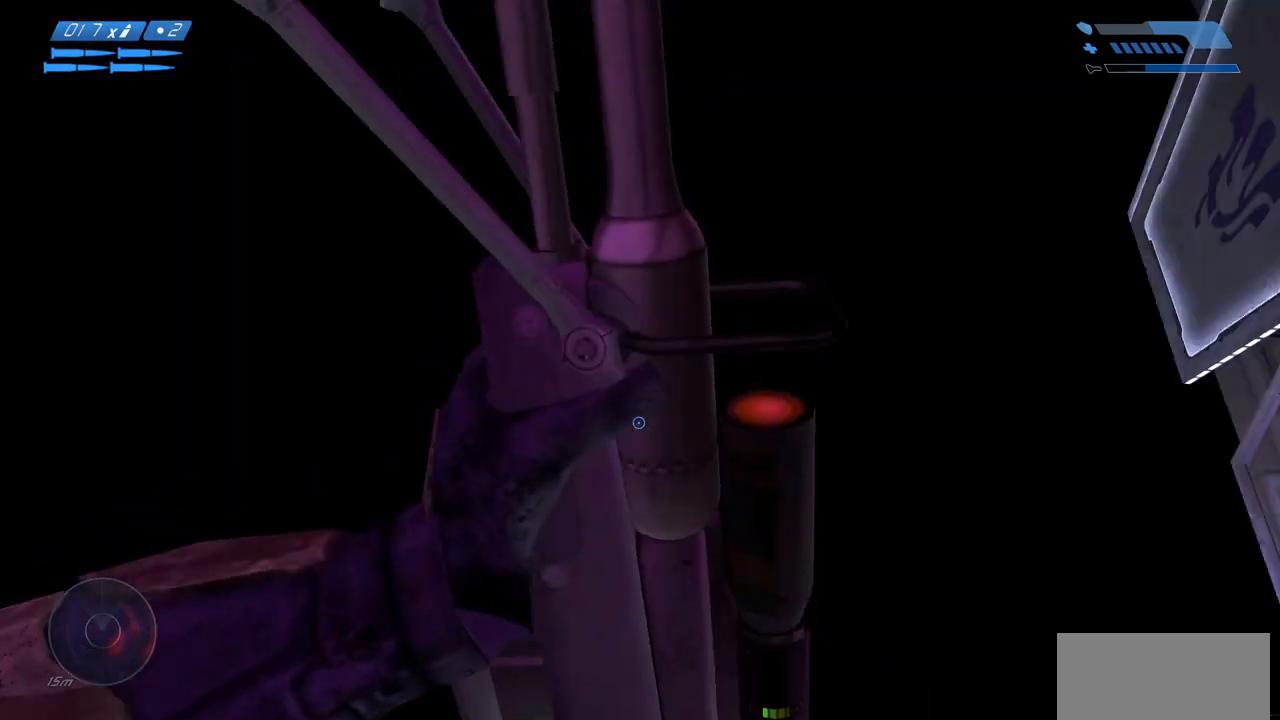
{"keys": [], "mouse": [], "events": []}
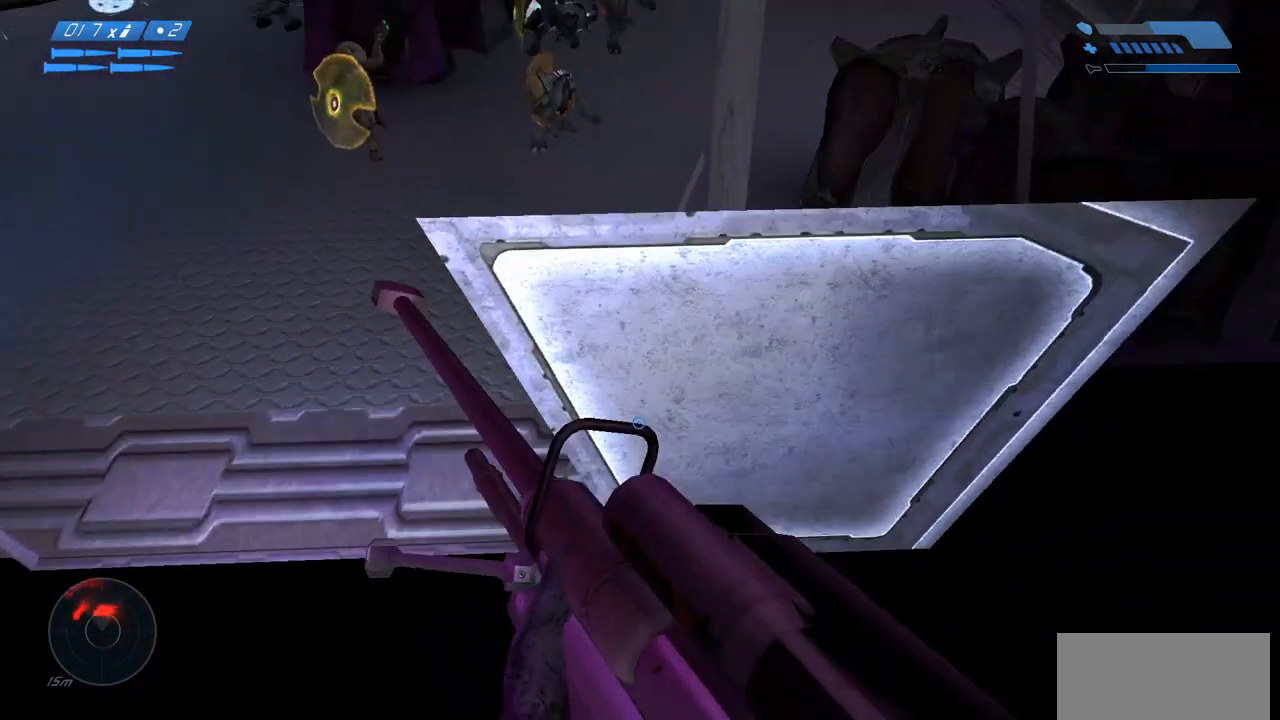
{"keys": [], "mouse": [], "events": []}
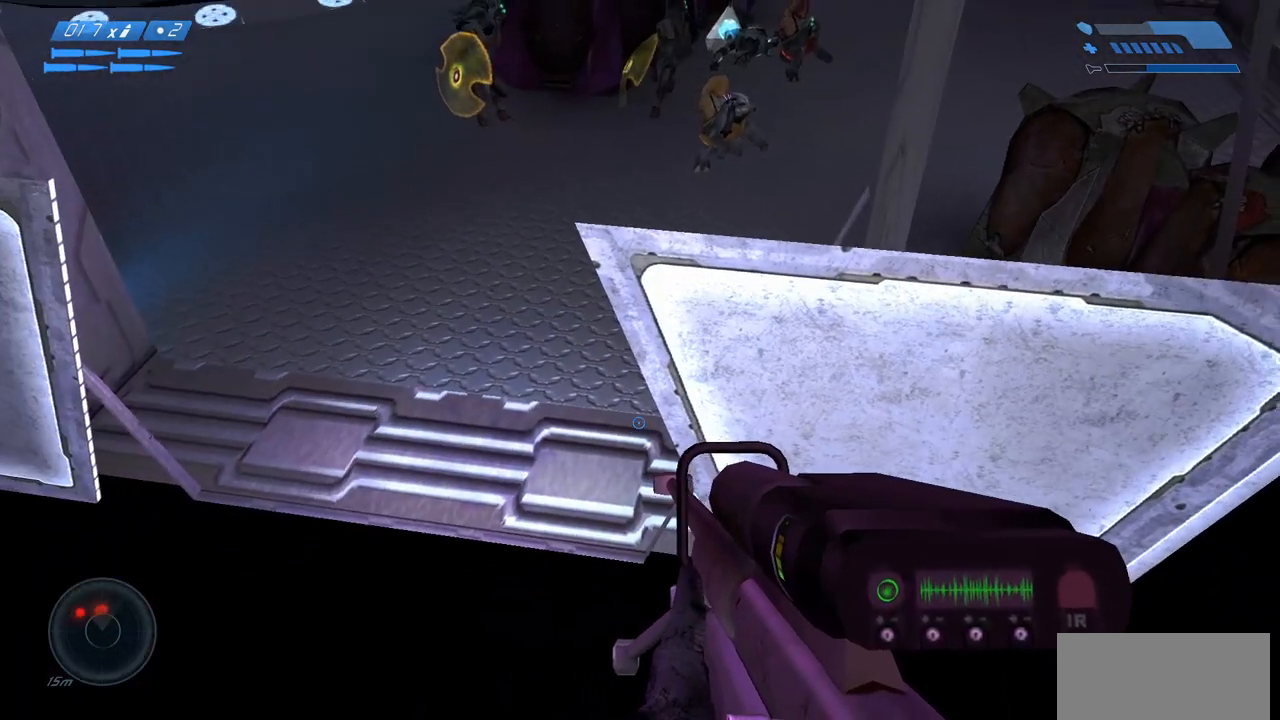
{"keys": [], "mouse": [], "events": []}
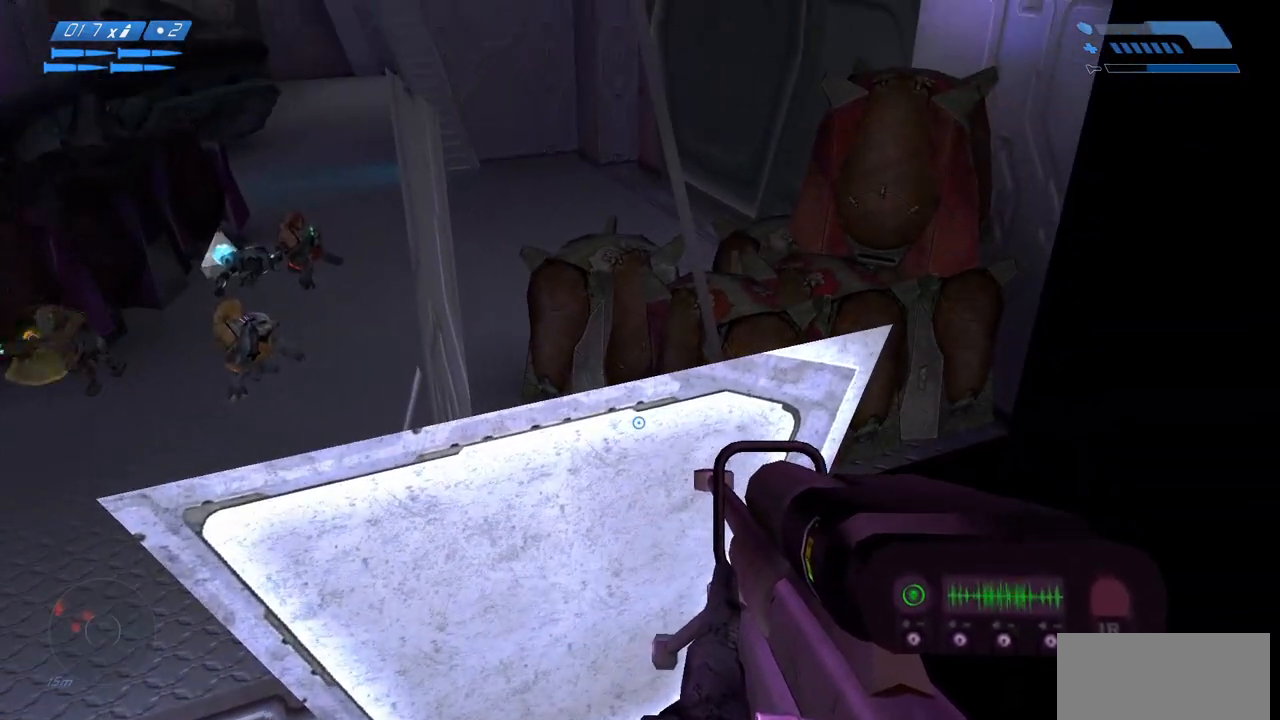
{"keys": [], "mouse": [], "events": []}